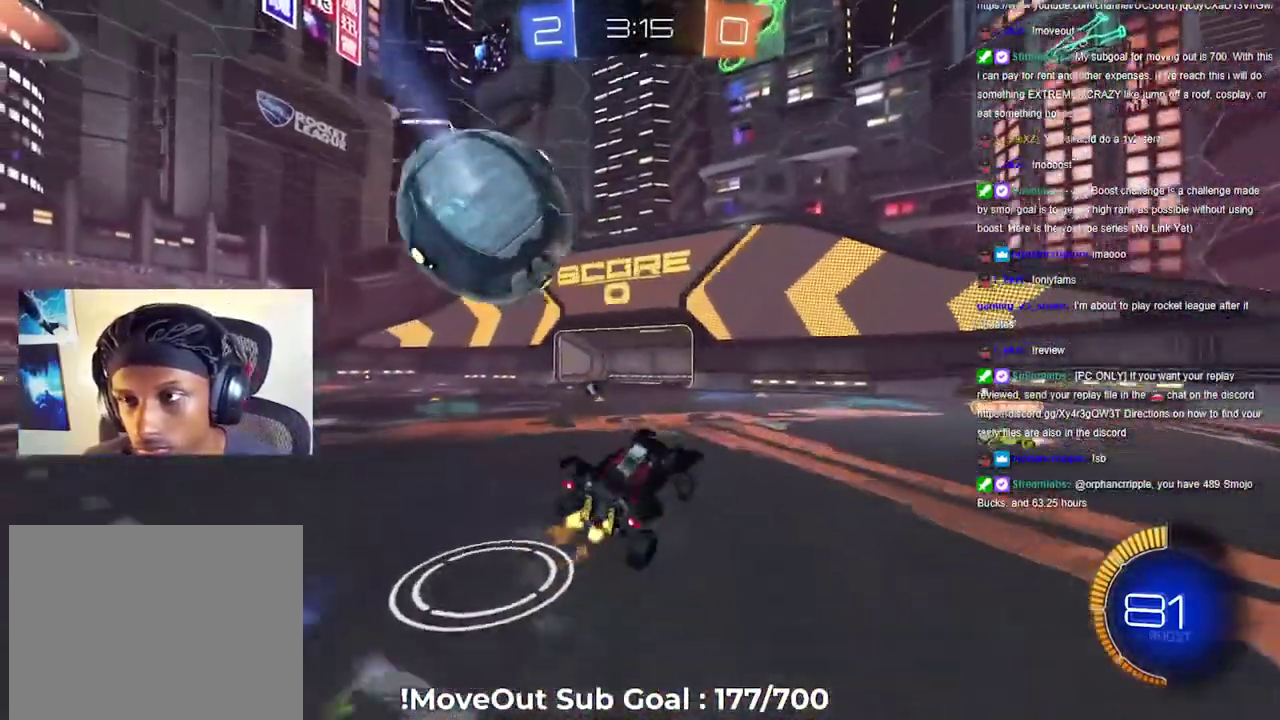
Gameplay with a controller (Xbox layout); each line is a JSON object with the inputs held at the frame after it. "events" lists button and stick changes between this image and that frame as [ms after this image, input, new state], when the widget could be followed in between.
{"buttons": ["R2"], "left_stick": "center", "right_stick": "center", "events": [[133, "left_stick", "down"], [167, "R1", "down"], [183, "left_stick", "down-right"], [250, "R1", "up"], [250, "left_stick", "down"], [350, "left_stick", "down-left"], [467, "left_stick", "center"]]}
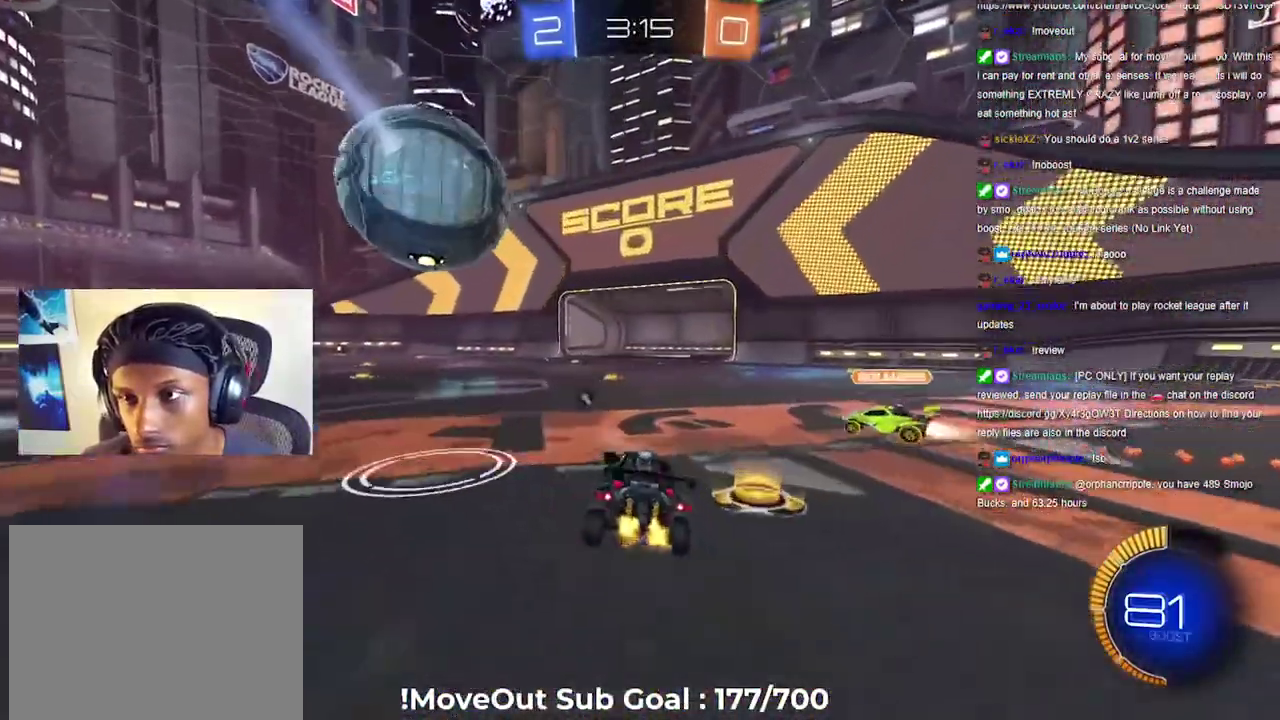
{"buttons": ["R2"], "left_stick": "left", "right_stick": "center", "events": [[50, "left_stick", "left"], [83, "Y", "down"], [167, "Y", "up"]]}
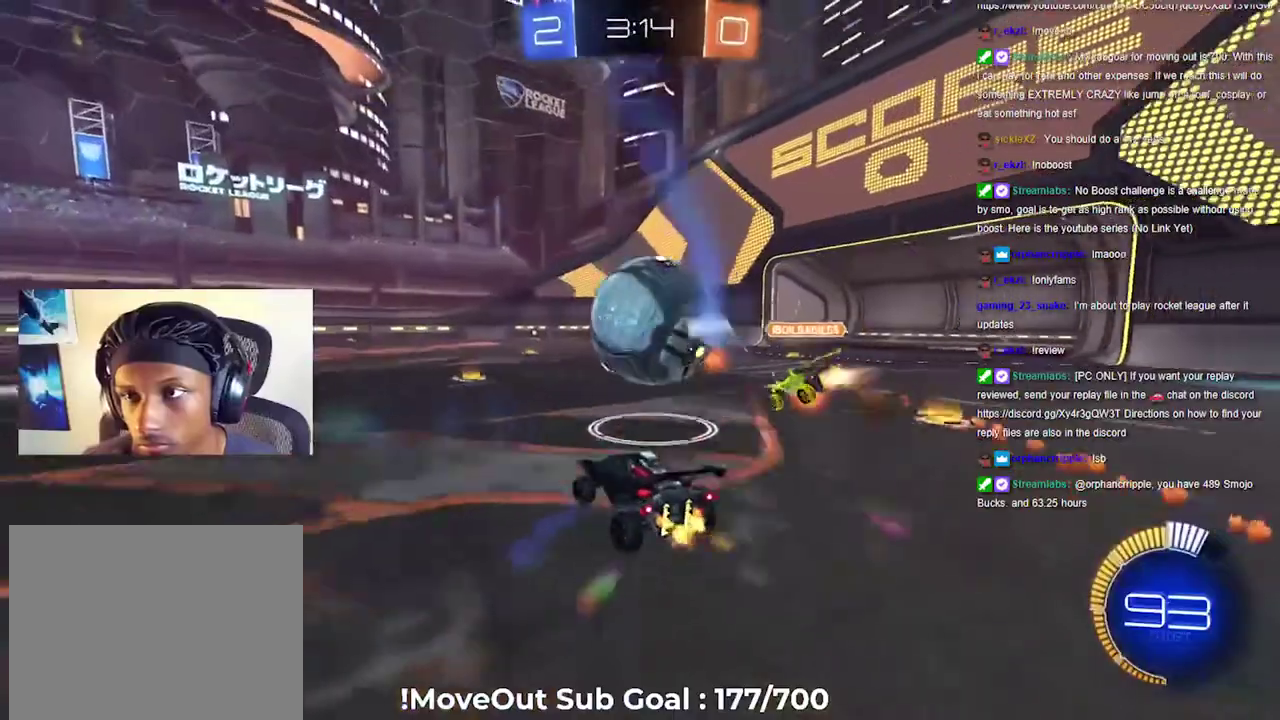
{"buttons": ["A", "L1", "R2"], "left_stick": "right", "right_stick": "center", "events": [[83, "A", "down"], [83, "left_stick", "right"], [150, "L1", "down"], [167, "A", "up"], [167, "left_stick", "up-left"], [233, "A", "down"], [317, "left_stick", "up"], [333, "A", "up"], [383, "A", "down"], [400, "left_stick", "right"]]}
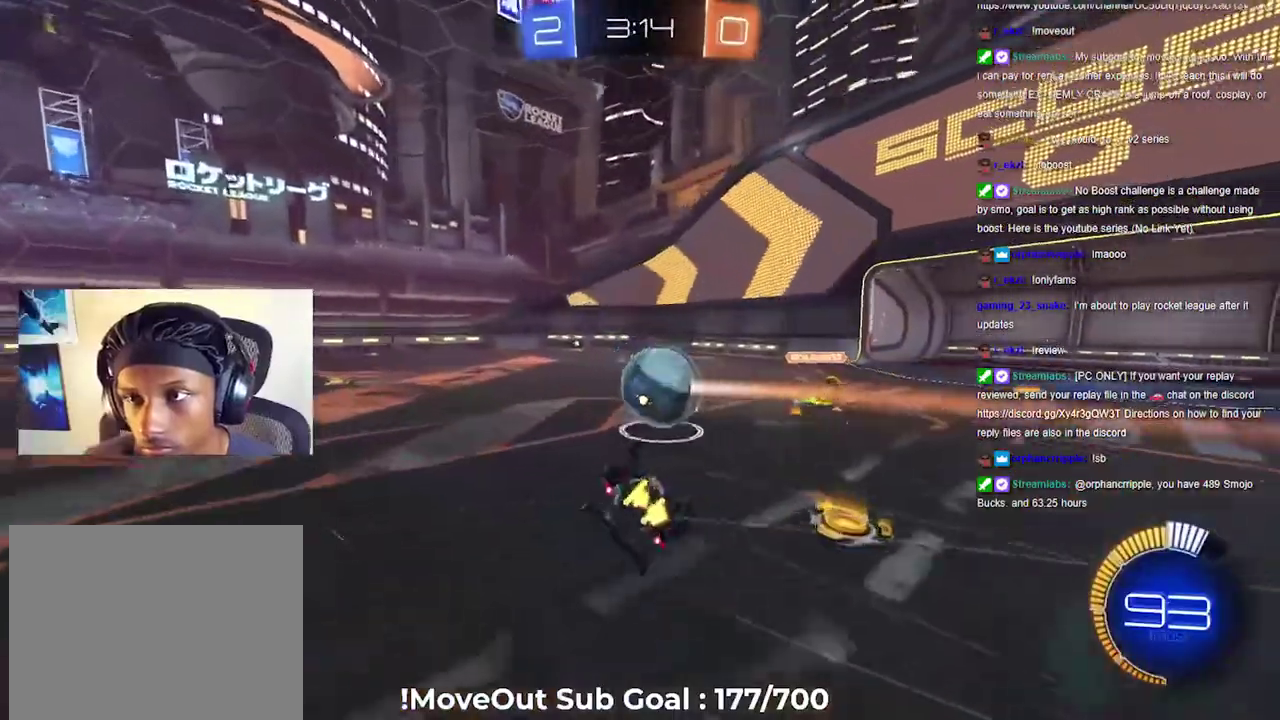
{"buttons": ["Y", "R2"], "left_stick": "down-left", "right_stick": "center", "events": [[17, "A", "up"], [33, "left_stick", "down-right"], [100, "left_stick", "down-left"], [133, "Y", "down"], [150, "left_stick", "left"], [217, "Y", "up"], [333, "left_stick", "down-left"], [367, "L1", "up"], [500, "Y", "down"]]}
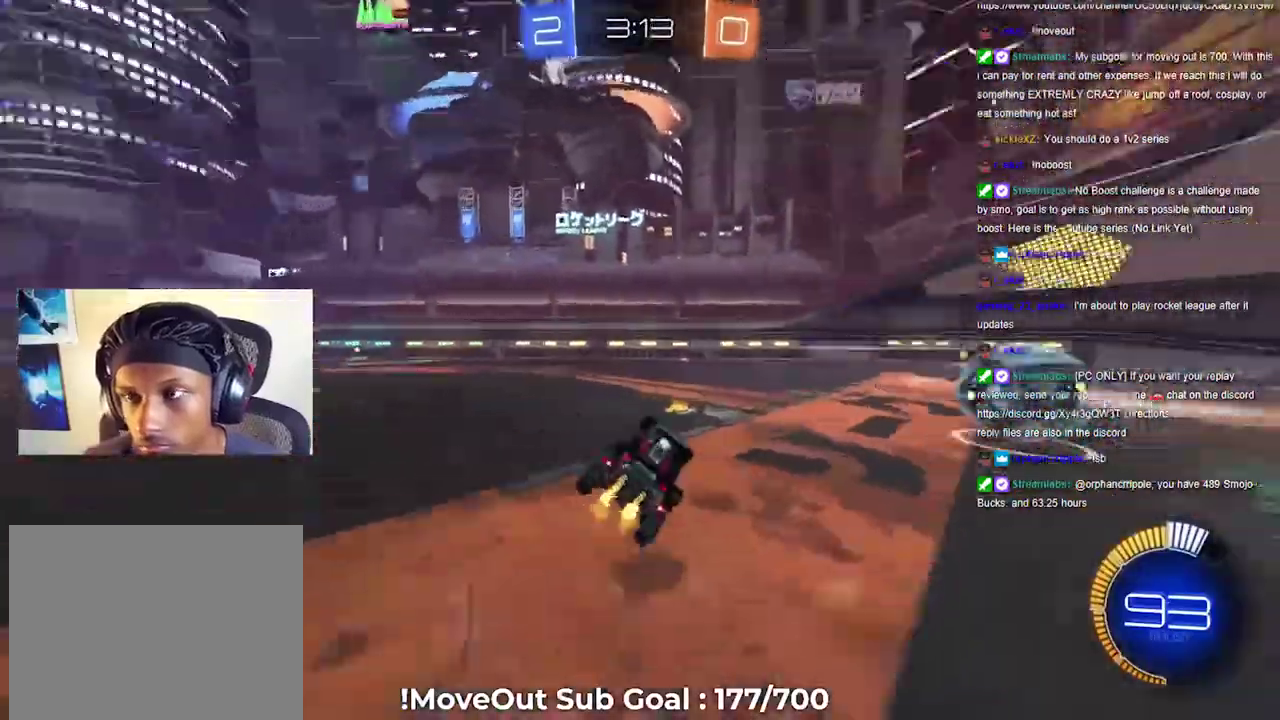
{"buttons": ["R2"], "left_stick": "right", "right_stick": "center", "events": [[100, "Y", "up"], [117, "left_stick", "down"], [167, "left_stick", "center"], [383, "left_stick", "right"]]}
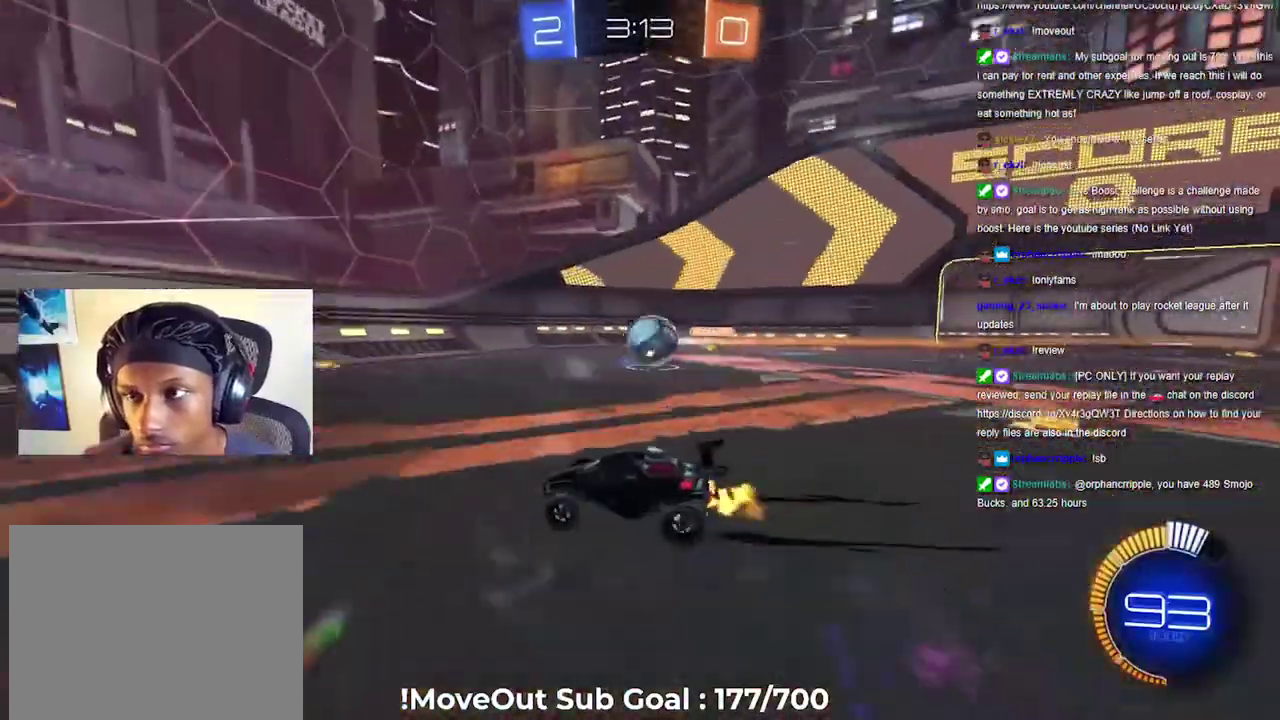
{"buttons": ["R2"], "left_stick": "center", "right_stick": "center", "events": [[17, "left_stick", "center"], [217, "left_stick", "right"], [400, "left_stick", "center"]]}
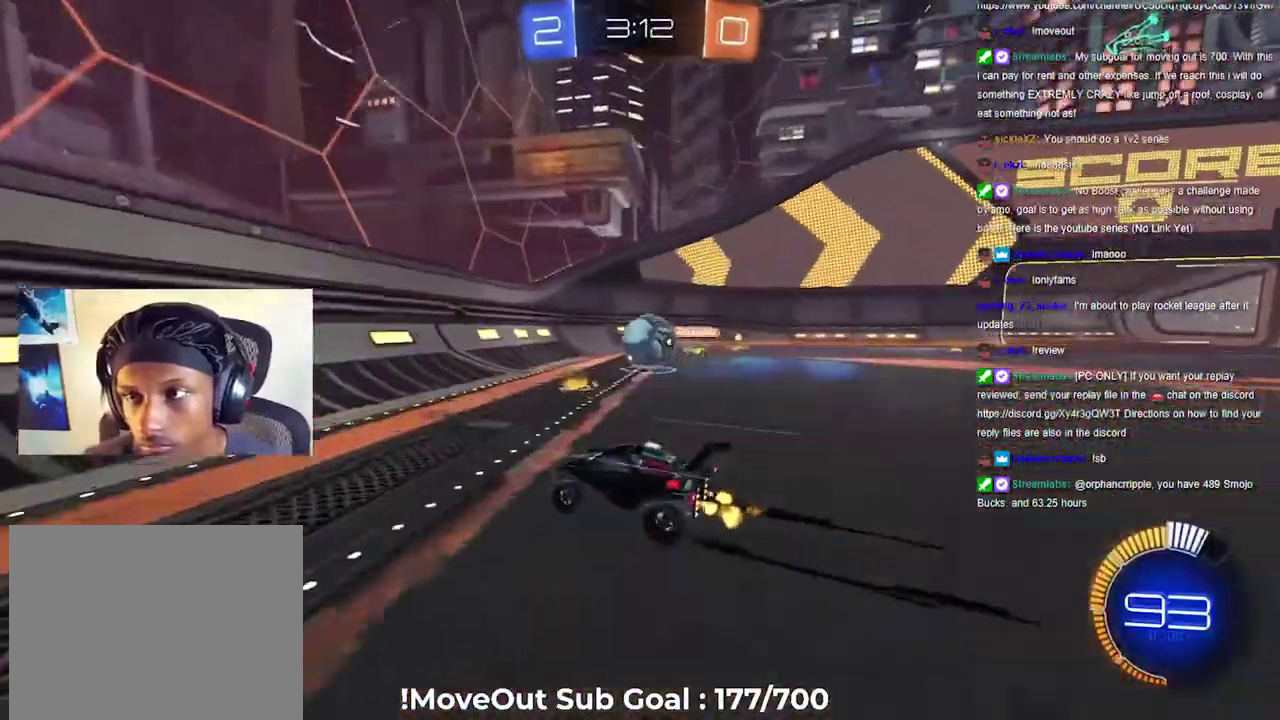
{"buttons": ["A", "R2"], "left_stick": "up-right", "right_stick": "center", "events": [[67, "left_stick", "right"], [133, "left_stick", "center"], [250, "left_stick", "right"], [483, "A", "down"], [483, "left_stick", "up-right"]]}
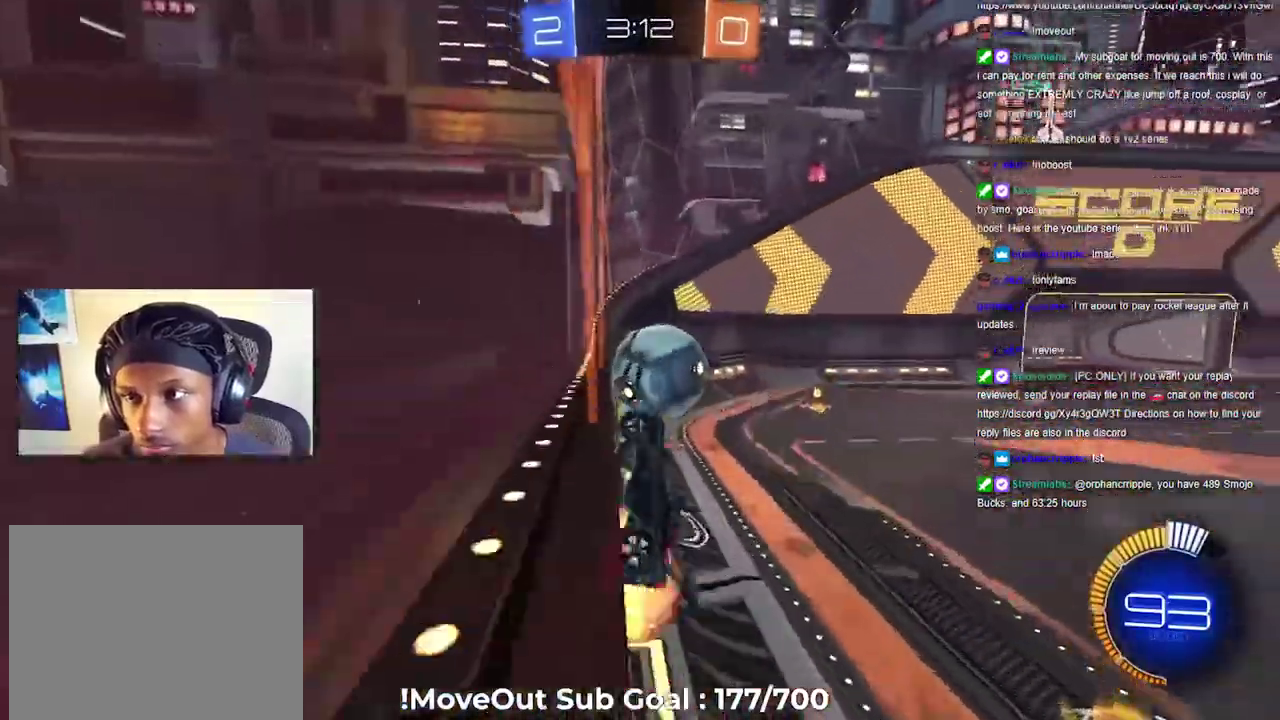
{"buttons": ["R2"], "left_stick": "up", "right_stick": "center", "events": [[67, "A", "up"], [150, "A", "down"], [250, "A", "up"], [300, "A", "down"], [300, "left_stick", "up"], [417, "A", "up"]]}
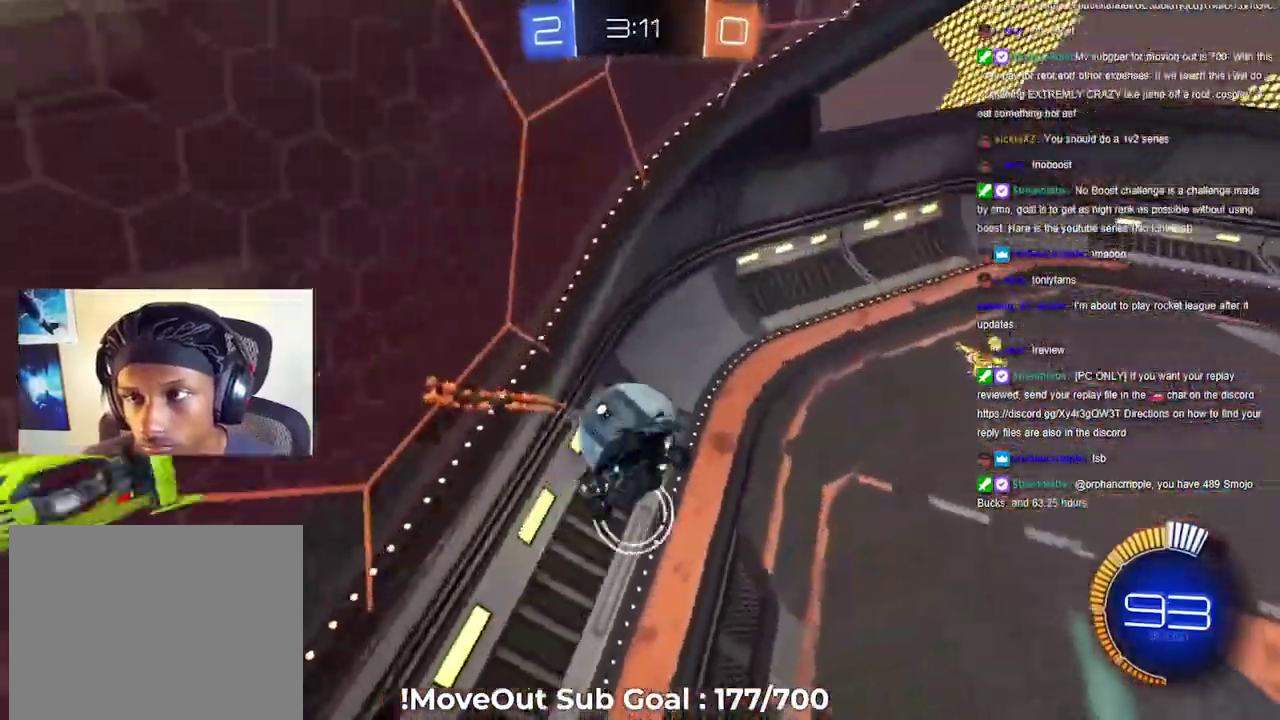
{"buttons": ["L1", "R2"], "left_stick": "up-left", "right_stick": "center", "events": [[150, "left_stick", "up-left"], [183, "L1", "down"], [383, "Y", "down"], [467, "Y", "up"]]}
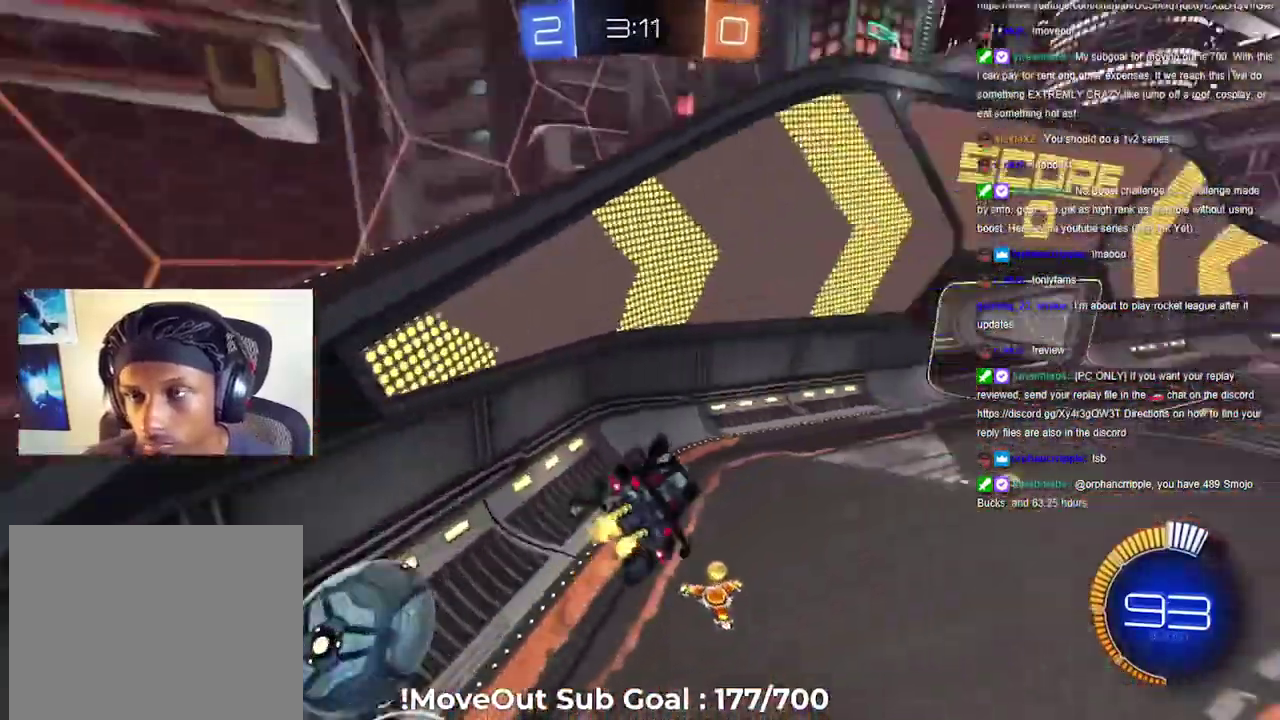
{"buttons": ["Y", "L1", "R2"], "left_stick": "down-left", "right_stick": "center", "events": [[250, "left_stick", "left"], [300, "left_stick", "down-left"], [367, "L1", "up"], [417, "L1", "down"], [450, "Y", "down"]]}
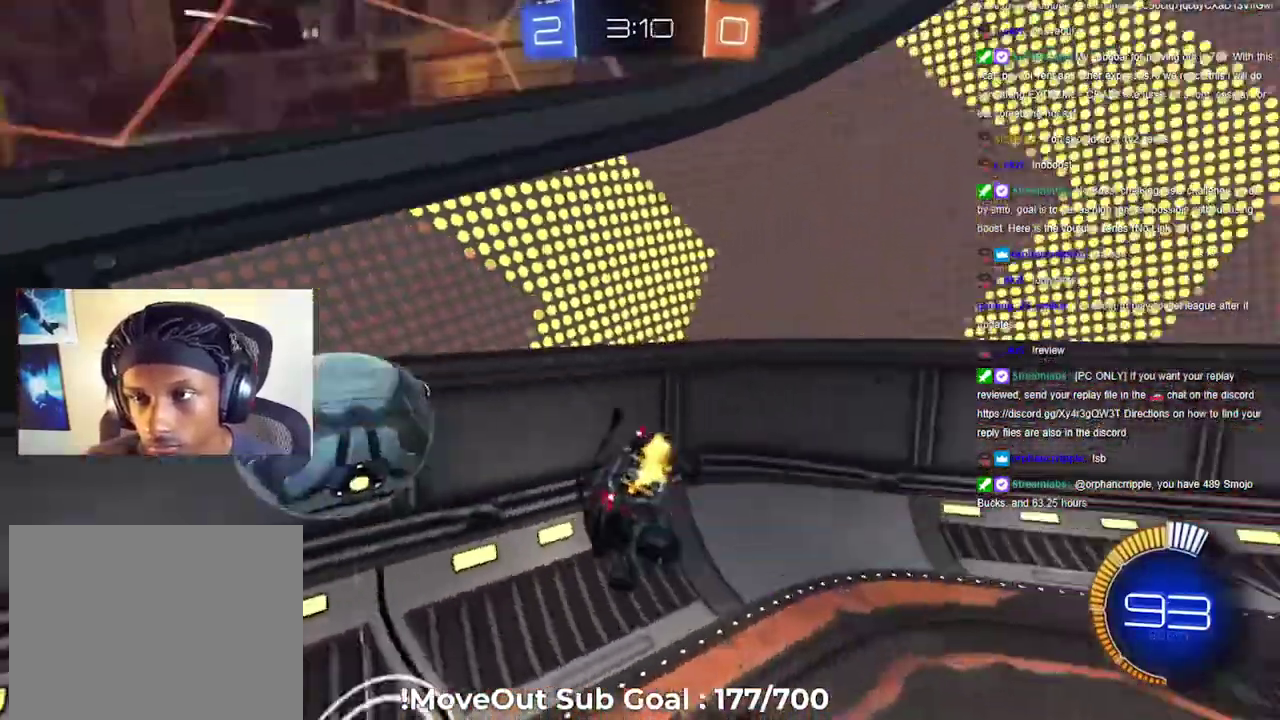
{"buttons": ["R2"], "left_stick": "left", "right_stick": "center", "events": [[33, "Y", "up"], [200, "L1", "up"], [283, "left_stick", "center"], [433, "left_stick", "left"]]}
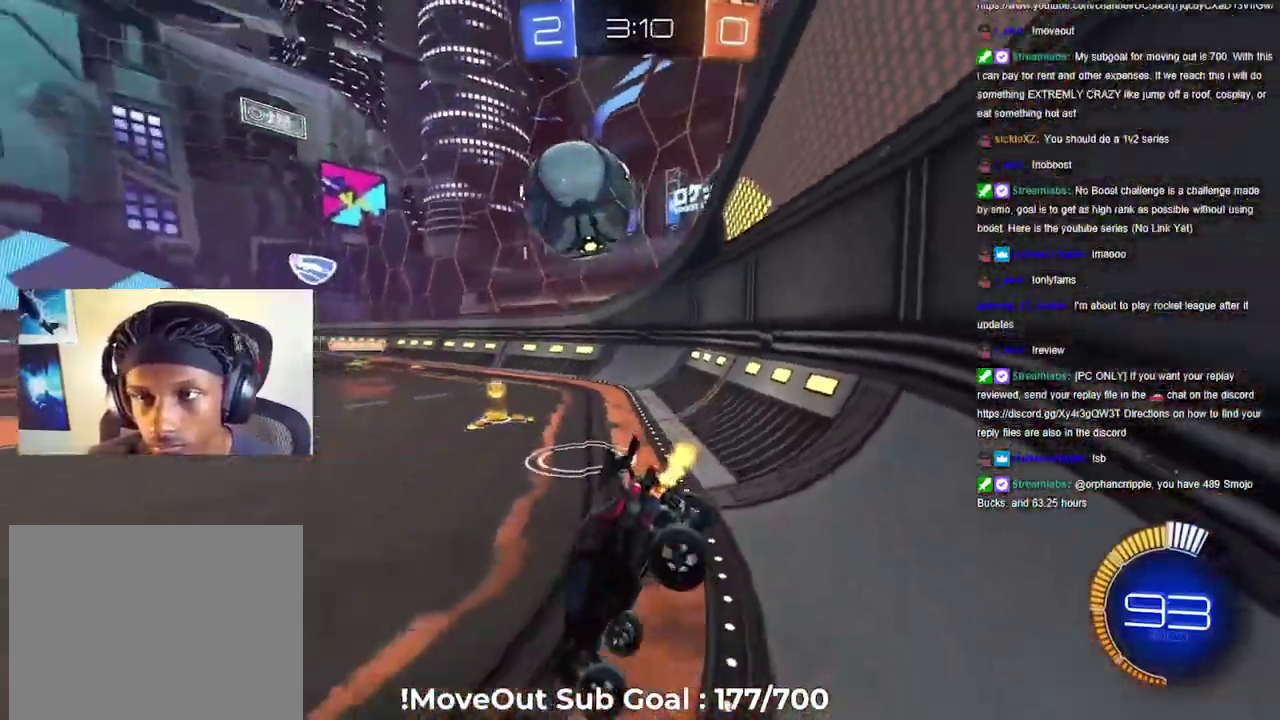
{"buttons": ["R2"], "left_stick": "left", "right_stick": "center", "events": [[133, "R2", "up"], [167, "L2", "down"], [167, "left_stick", "right"], [283, "L2", "up"], [283, "R2", "down"], [283, "left_stick", "left"]]}
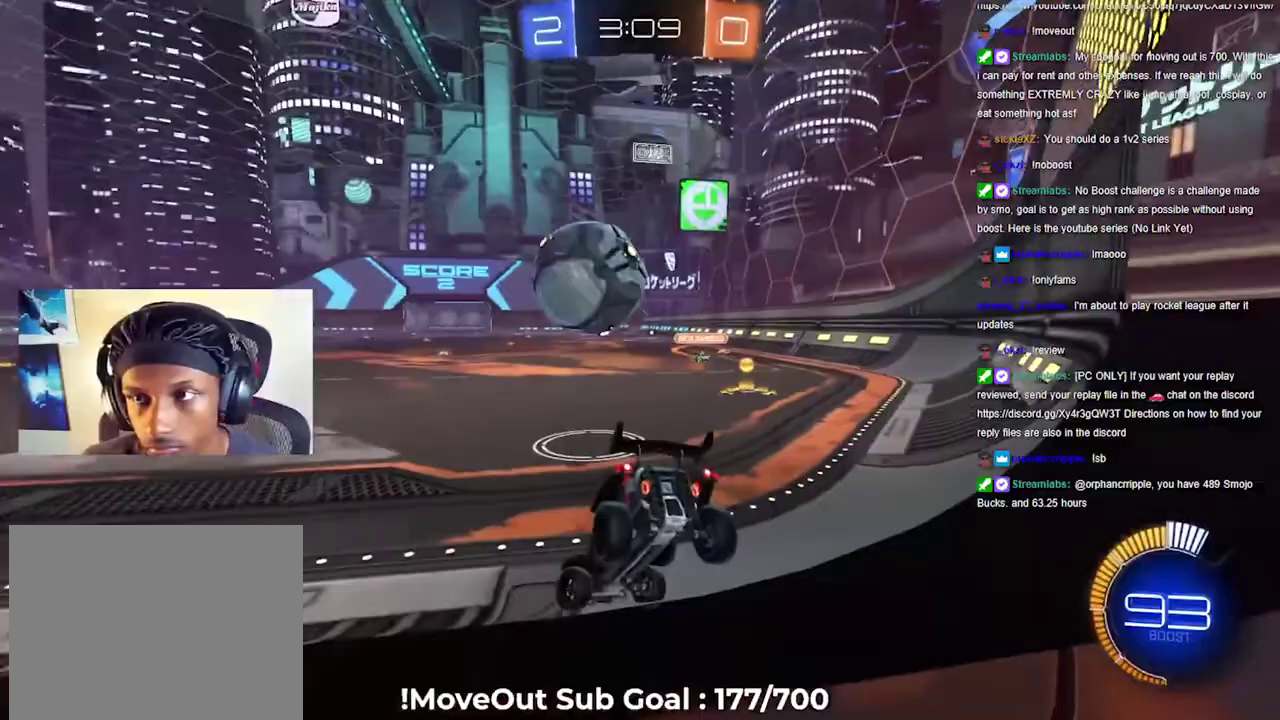
{"buttons": ["Y", "R2"], "left_stick": "center", "right_stick": "center", "events": [[300, "left_stick", "down"], [417, "left_stick", "center"], [467, "Y", "down"]]}
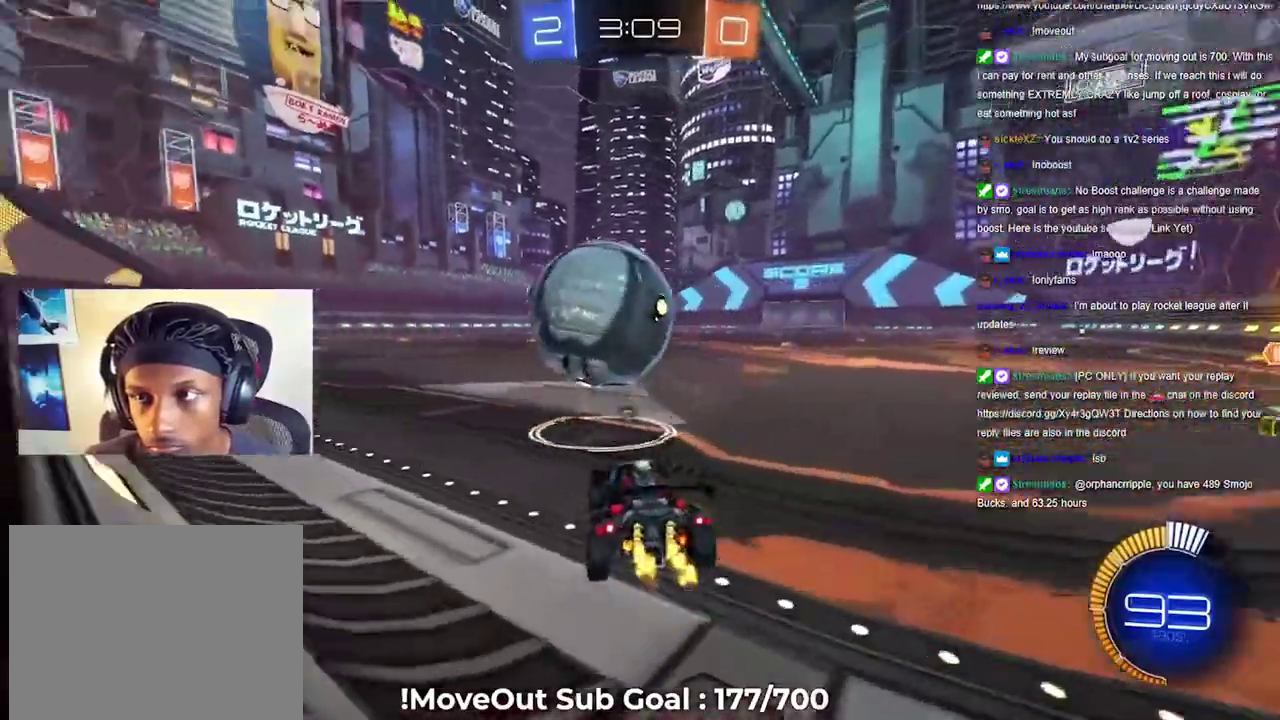
{"buttons": ["R2"], "left_stick": "center", "right_stick": "center", "events": [[17, "left_stick", "down-left"], [33, "Y", "up"], [450, "A", "down"], [483, "left_stick", "center"], [500, "A", "up"]]}
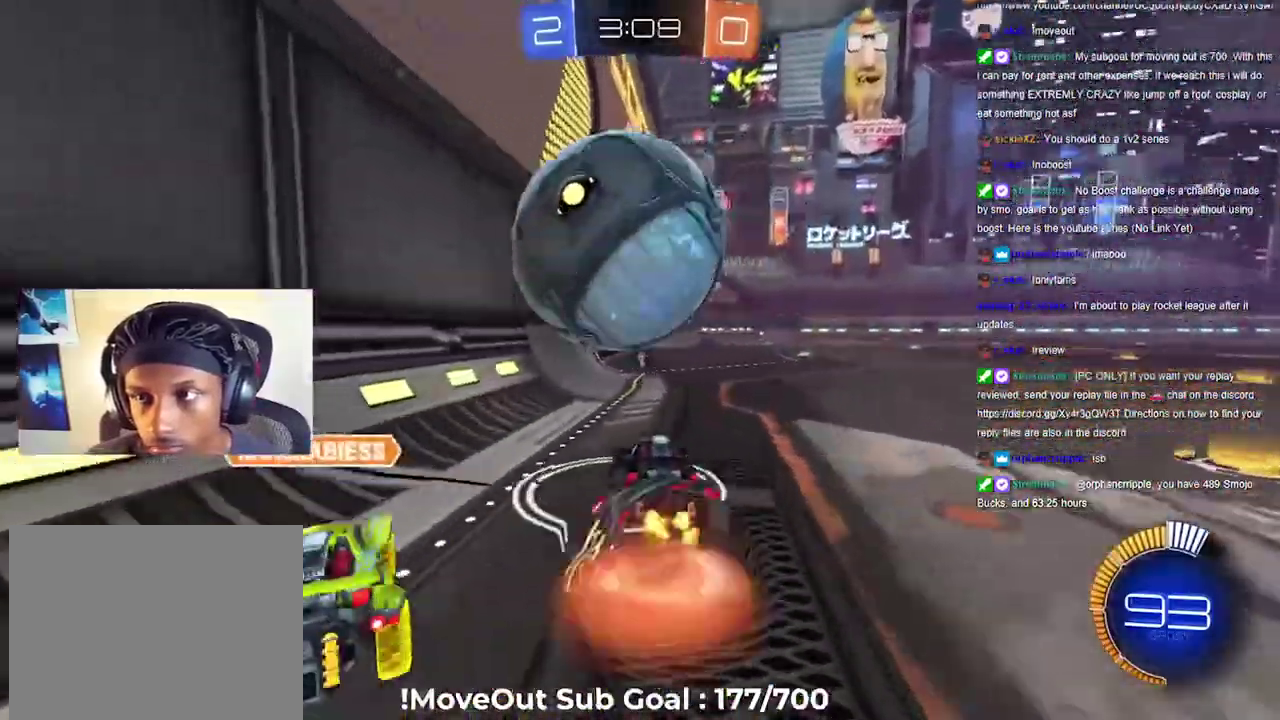
{"buttons": ["R2"], "left_stick": "center", "right_stick": "center", "events": [[67, "A", "down"], [167, "left_stick", "down-right"], [183, "A", "up"], [317, "left_stick", "up-right"], [433, "left_stick", "right"], [483, "left_stick", "center"]]}
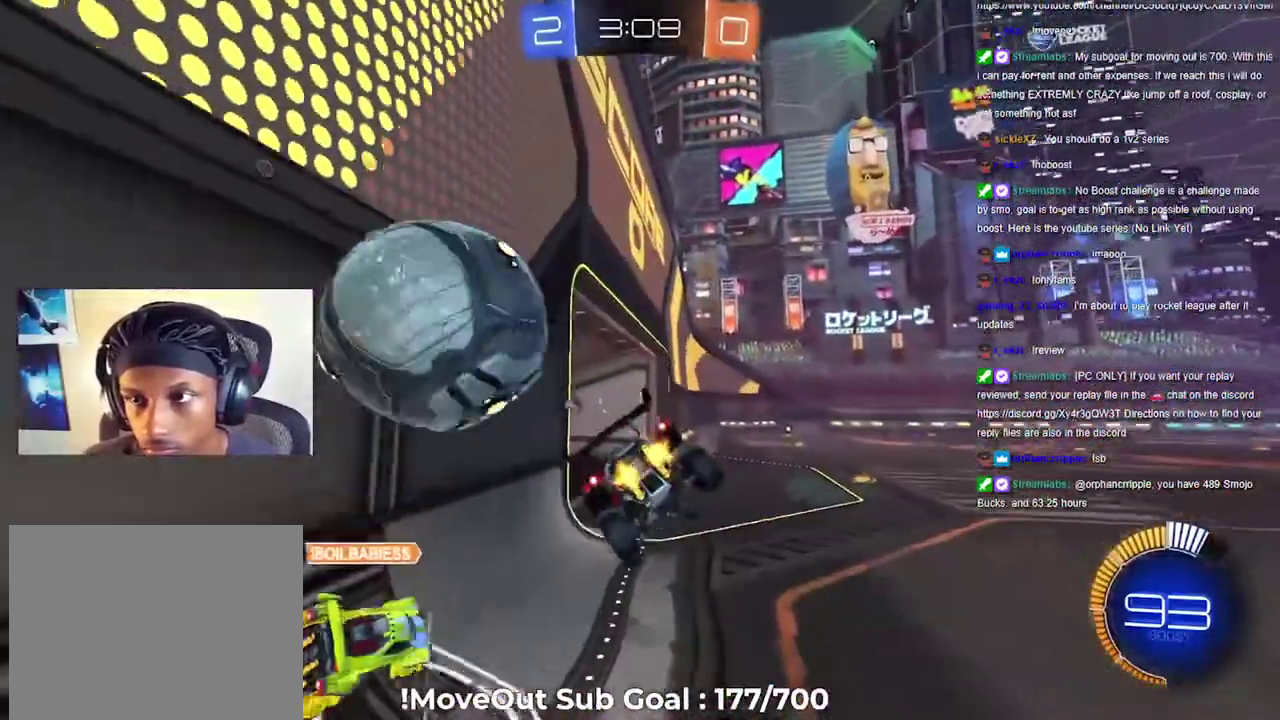
{"buttons": ["R2"], "left_stick": "up-right", "right_stick": "center", "events": [[150, "R1", "down"], [167, "left_stick", "right"], [317, "left_stick", "down-right"], [383, "left_stick", "right"], [483, "R1", "up"], [483, "left_stick", "up-right"]]}
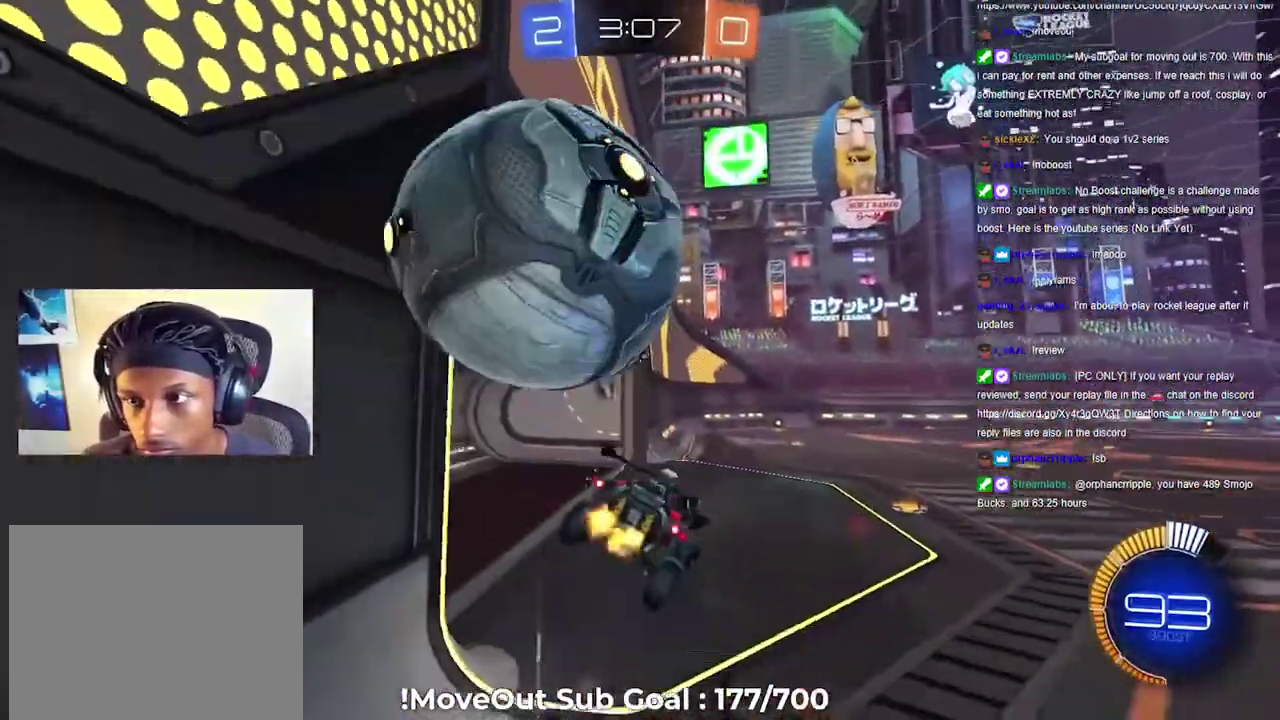
{"buttons": [], "left_stick": "center", "right_stick": "center", "events": [[83, "left_stick", "left"], [167, "L1", "down"], [300, "L1", "up"], [367, "left_stick", "right"], [383, "R2", "up"], [433, "left_stick", "center"]]}
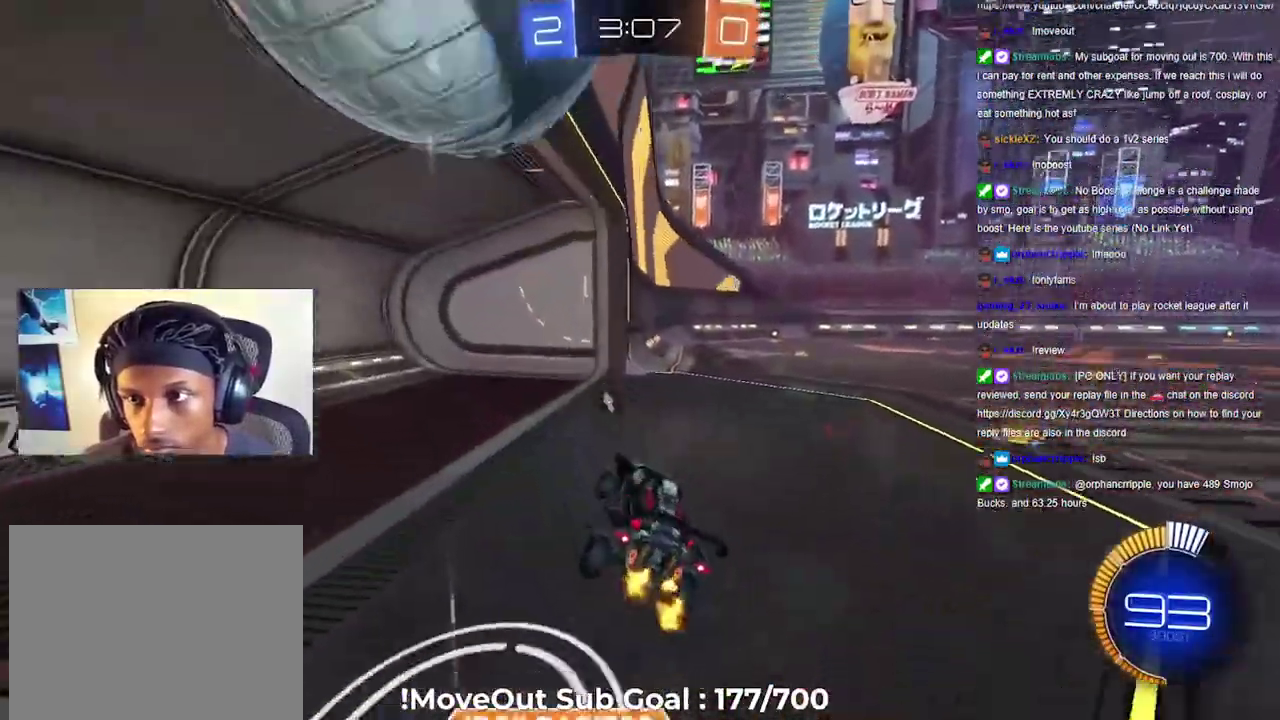
{"buttons": ["L1"], "left_stick": "left", "right_stick": "center", "events": [[50, "L2", "down"], [150, "left_stick", "down-right"], [233, "A", "down"], [250, "L2", "up"], [317, "L1", "down"], [350, "A", "up"], [367, "left_stick", "left"], [417, "A", "down"], [500, "A", "up"]]}
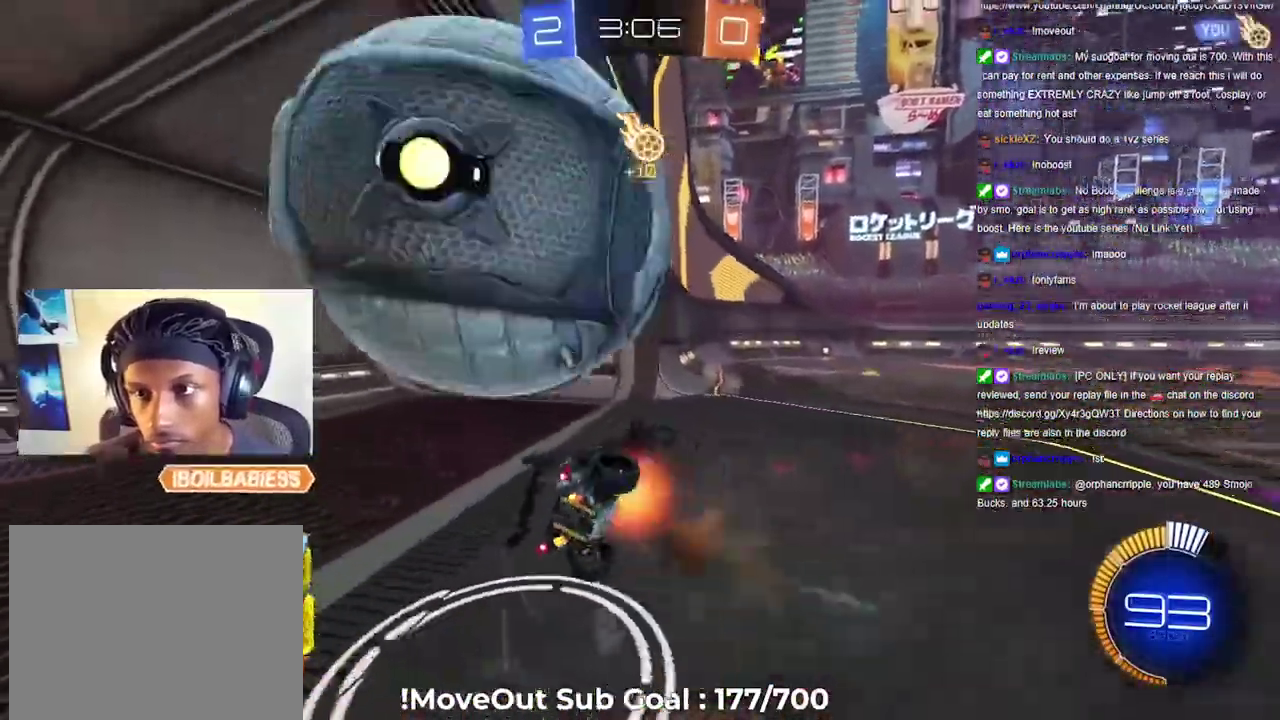
{"buttons": ["L1"], "left_stick": "down-left", "right_stick": "center", "events": [[17, "left_stick", "down-left"], [83, "A", "down"], [167, "A", "up"], [400, "Y", "down"], [467, "Y", "up"]]}
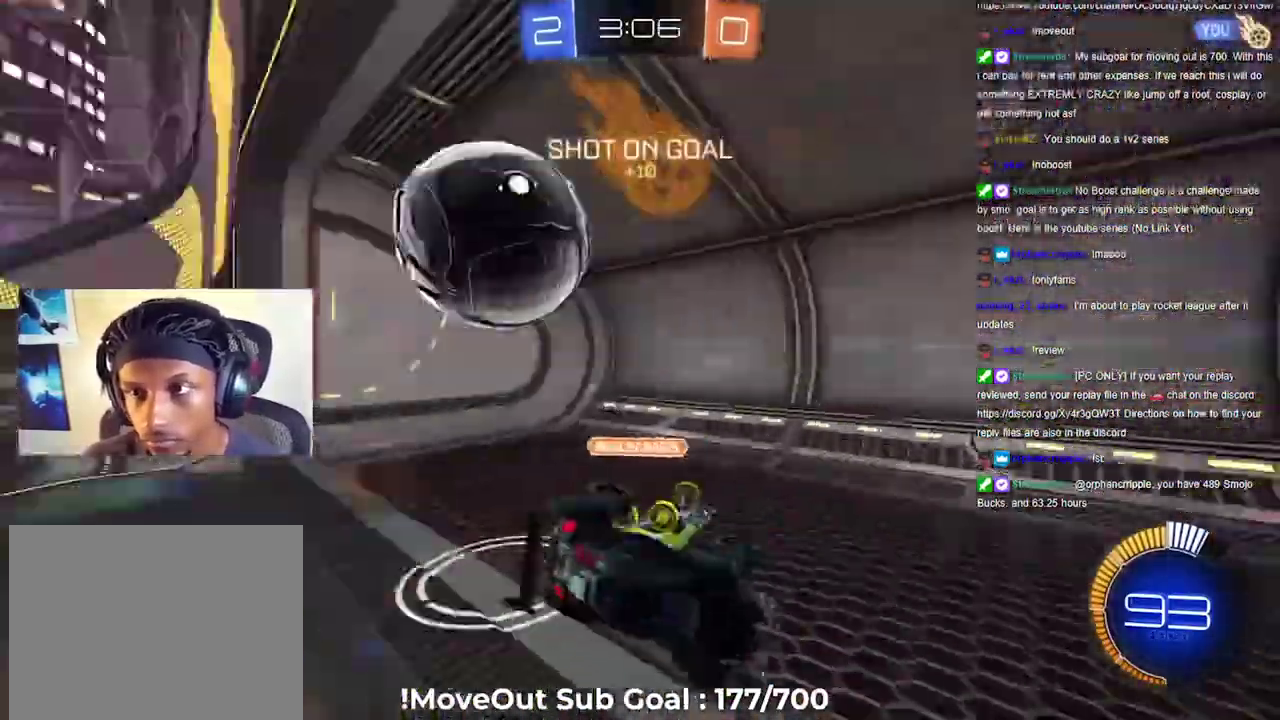
{"buttons": ["R2"], "left_stick": "up-left", "right_stick": "center", "events": [[183, "left_stick", "up-left"], [233, "L1", "up"], [250, "R2", "down"], [300, "Y", "down"], [383, "Y", "up"]]}
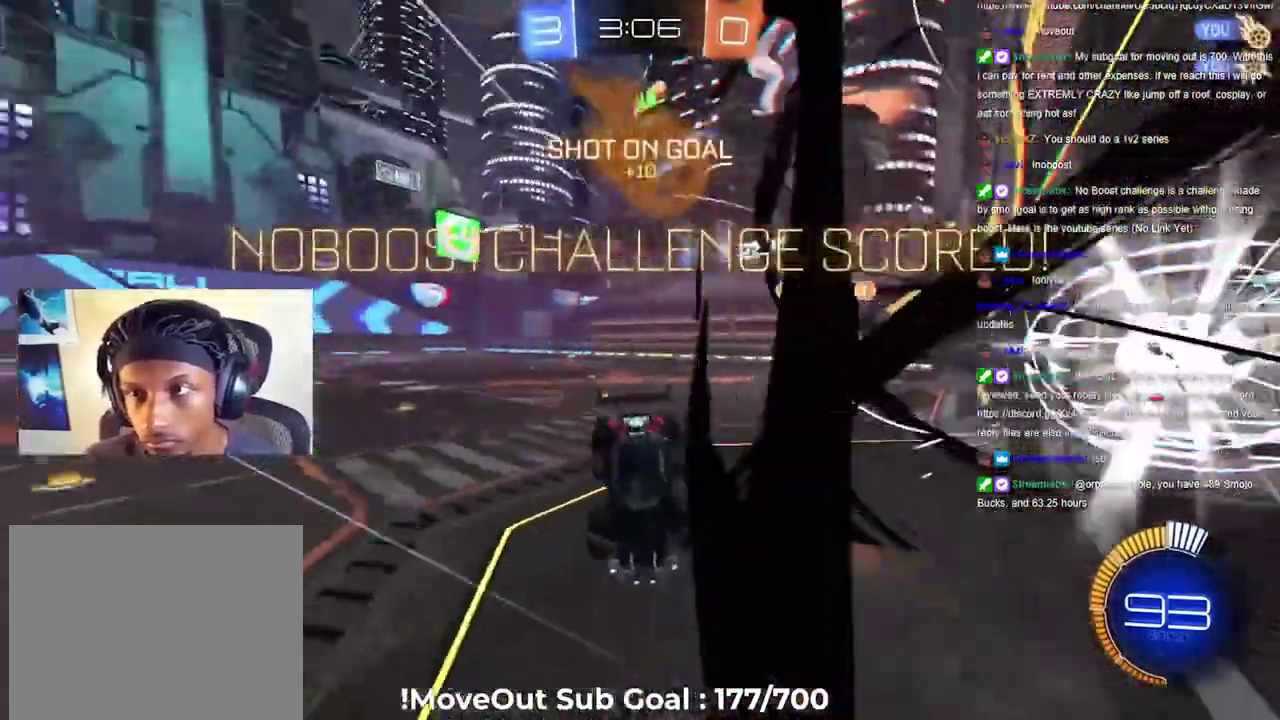
{"buttons": ["L1"], "left_stick": "up-left", "right_stick": "center", "events": [[33, "L1", "down"], [50, "R2", "up"]]}
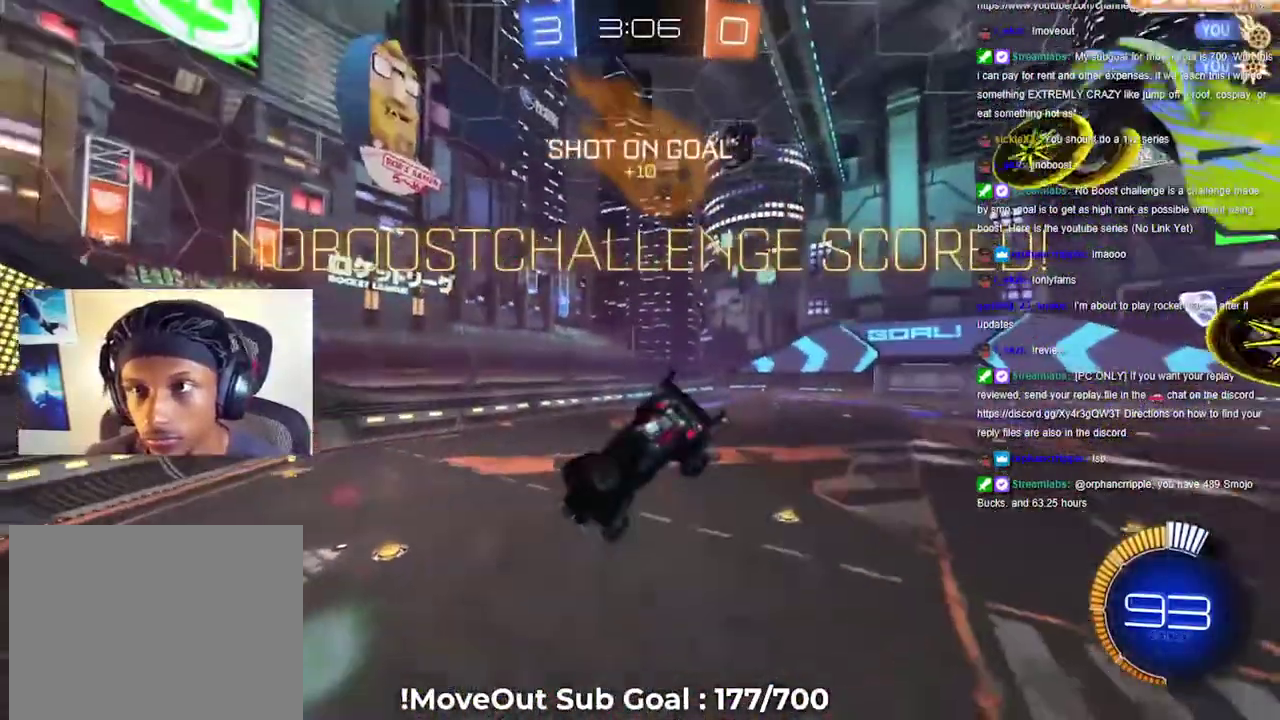
{"buttons": ["L1", "R2"], "left_stick": "down-left", "right_stick": "center", "events": [[200, "left_stick", "down-left"], [350, "R2", "down"]]}
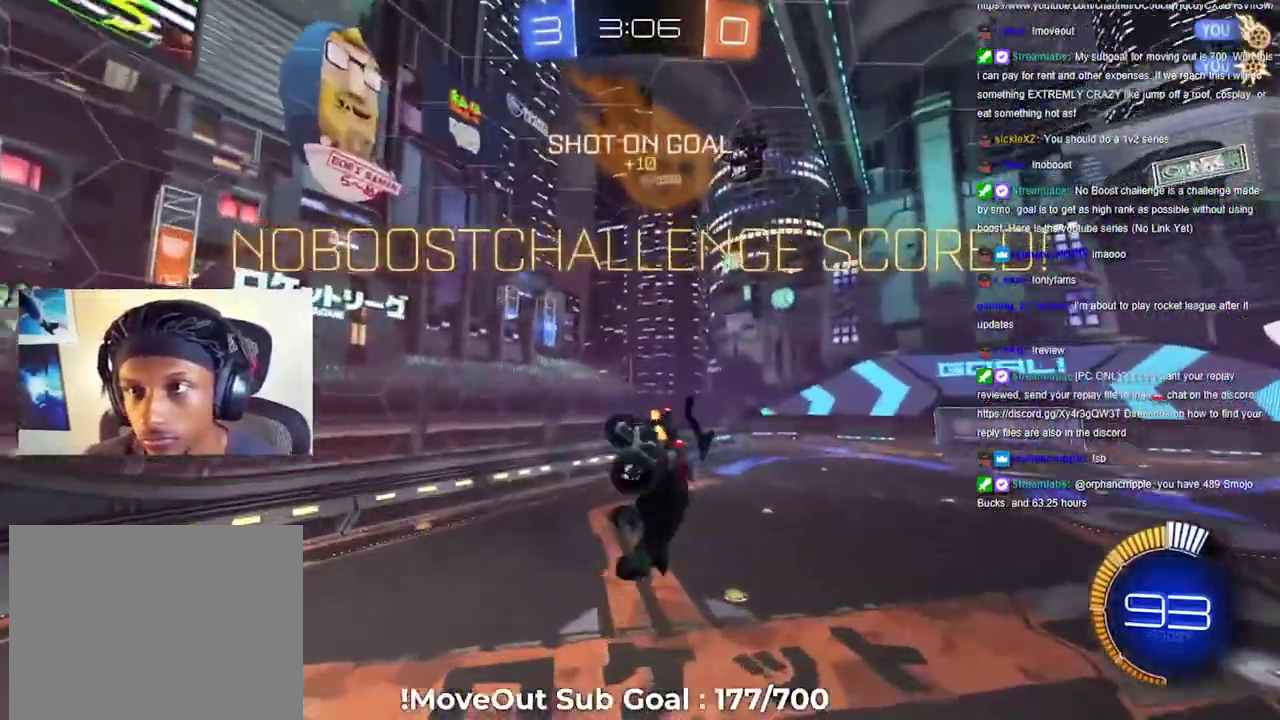
{"buttons": ["L1", "R2"], "left_stick": "right", "right_stick": "center", "events": [[33, "R2", "up"], [67, "left_stick", "up-left"], [183, "left_stick", "up"], [200, "R2", "down"], [400, "left_stick", "up-right"], [450, "left_stick", "right"]]}
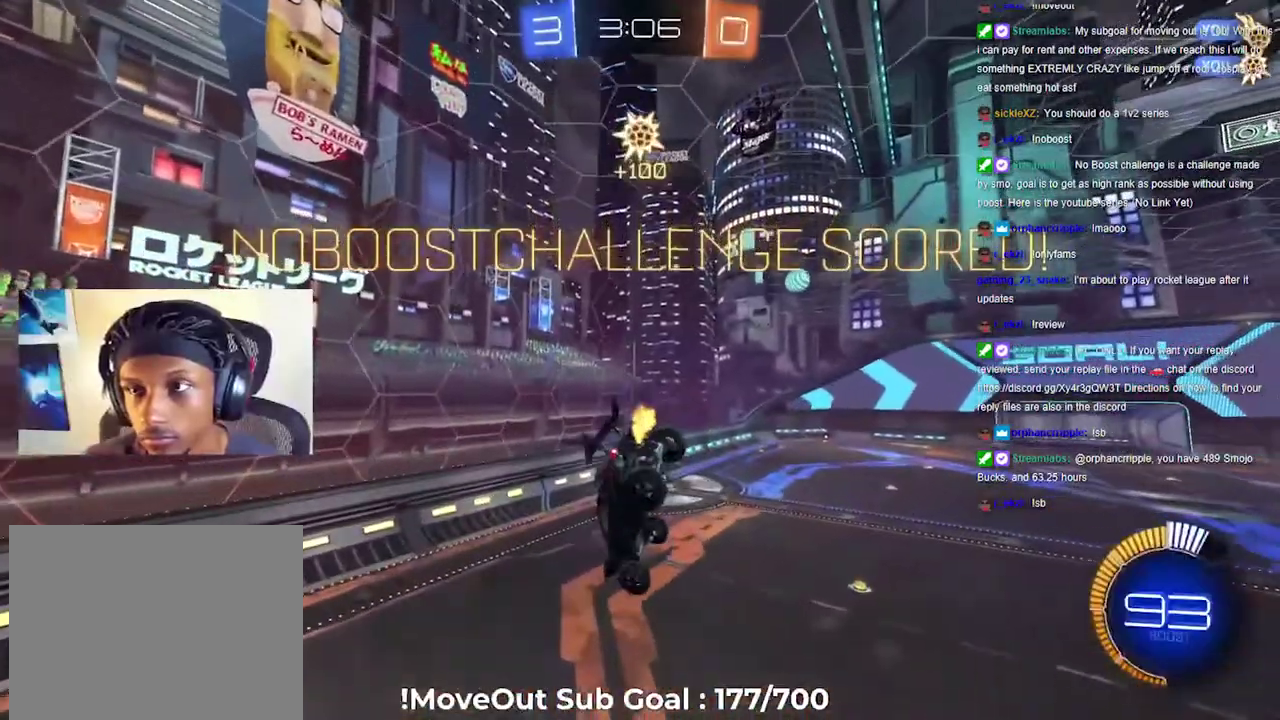
{"buttons": ["L1", "R2"], "left_stick": "down-left", "right_stick": "center", "events": [[200, "left_stick", "up"], [350, "left_stick", "down-left"]]}